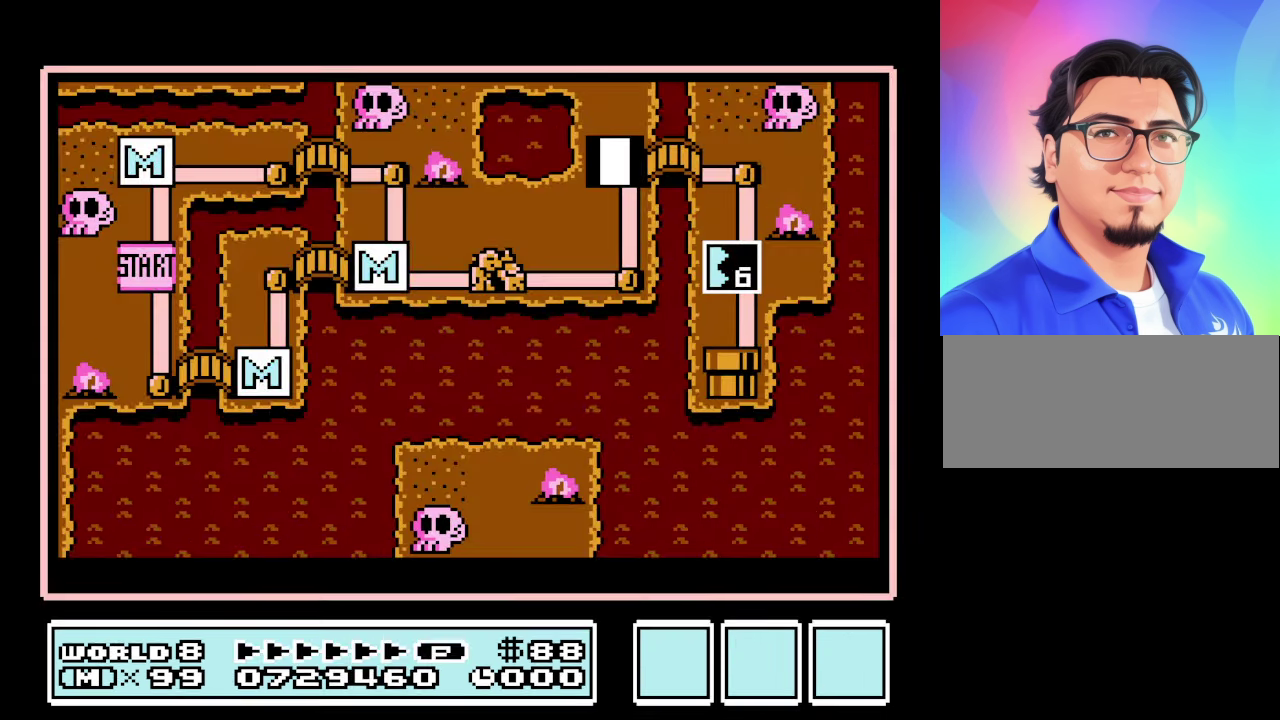
Gameplay with a controller (Nintendo layout); each line is a JSON object with the inputs held at the frame after it. "events" lists button and stick changes between this image and that frame as [ms after this image, input, new state], when the widget could be followed in between. Not read: L3 R3.
{"buttons": ["DPAD_RIGHT"], "events": [[466, "DPAD_RIGHT", "down"]]}
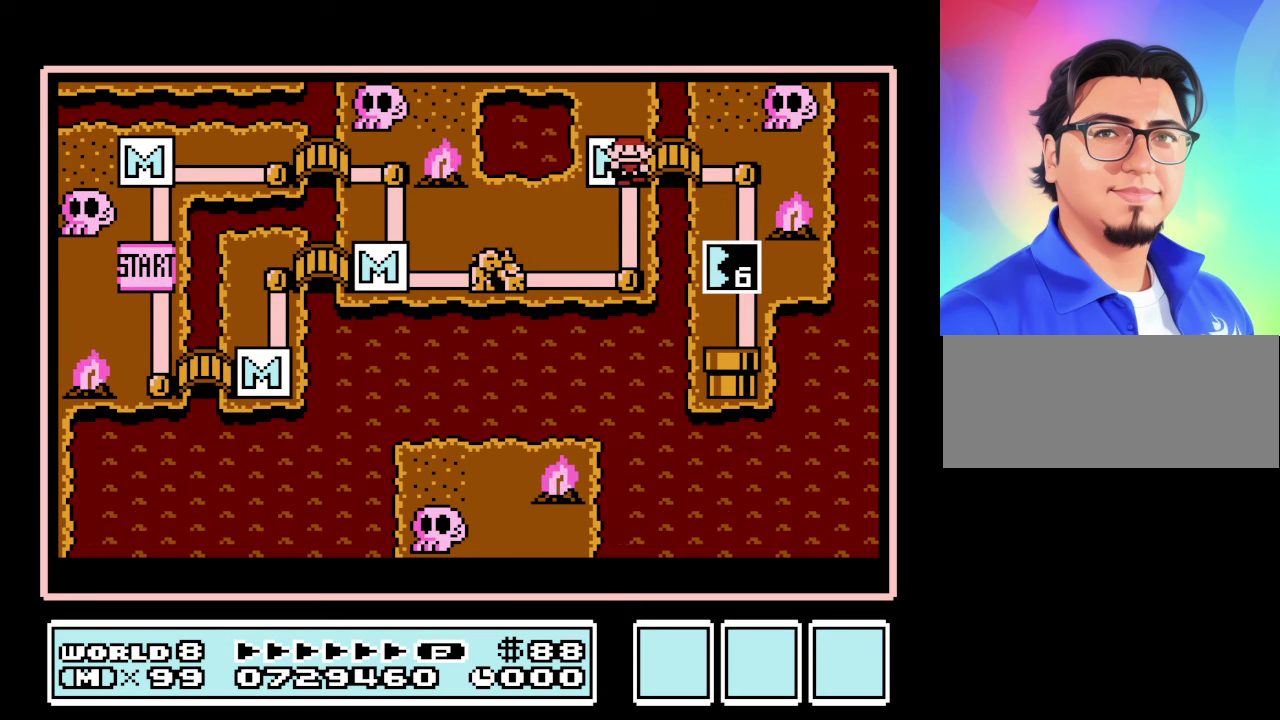
{"buttons": [], "events": [[200, "DPAD_RIGHT", "up"], [333, "DPAD_DOWN", "down"], [500, "DPAD_DOWN", "up"]]}
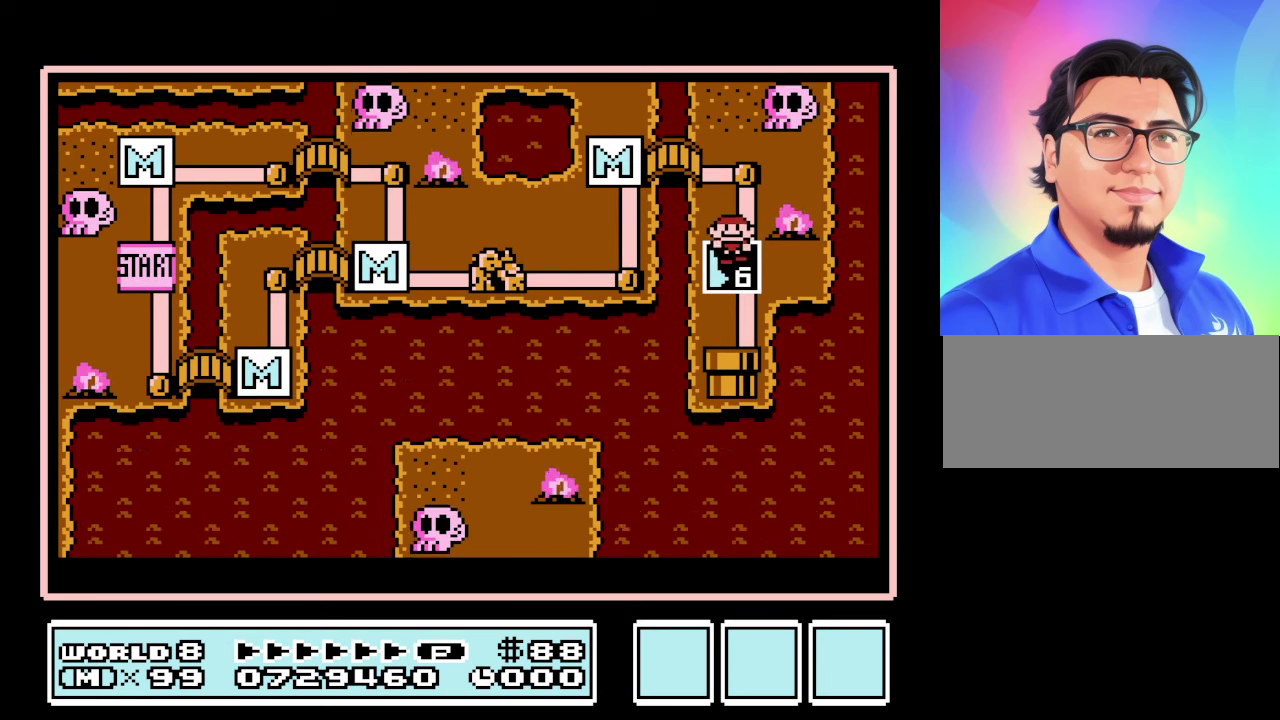
{"buttons": [], "events": [[366, "A", "down"], [500, "A", "up"]]}
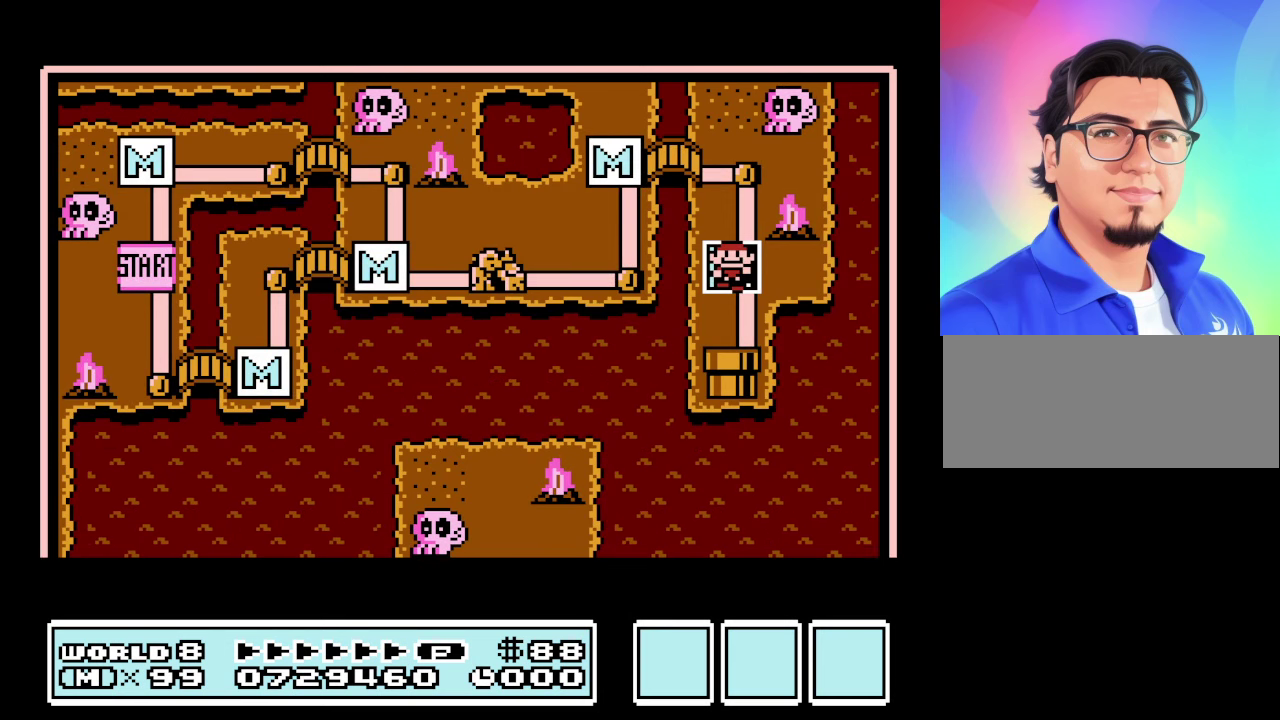
{"buttons": ["B"], "events": [[466, "B", "down"]]}
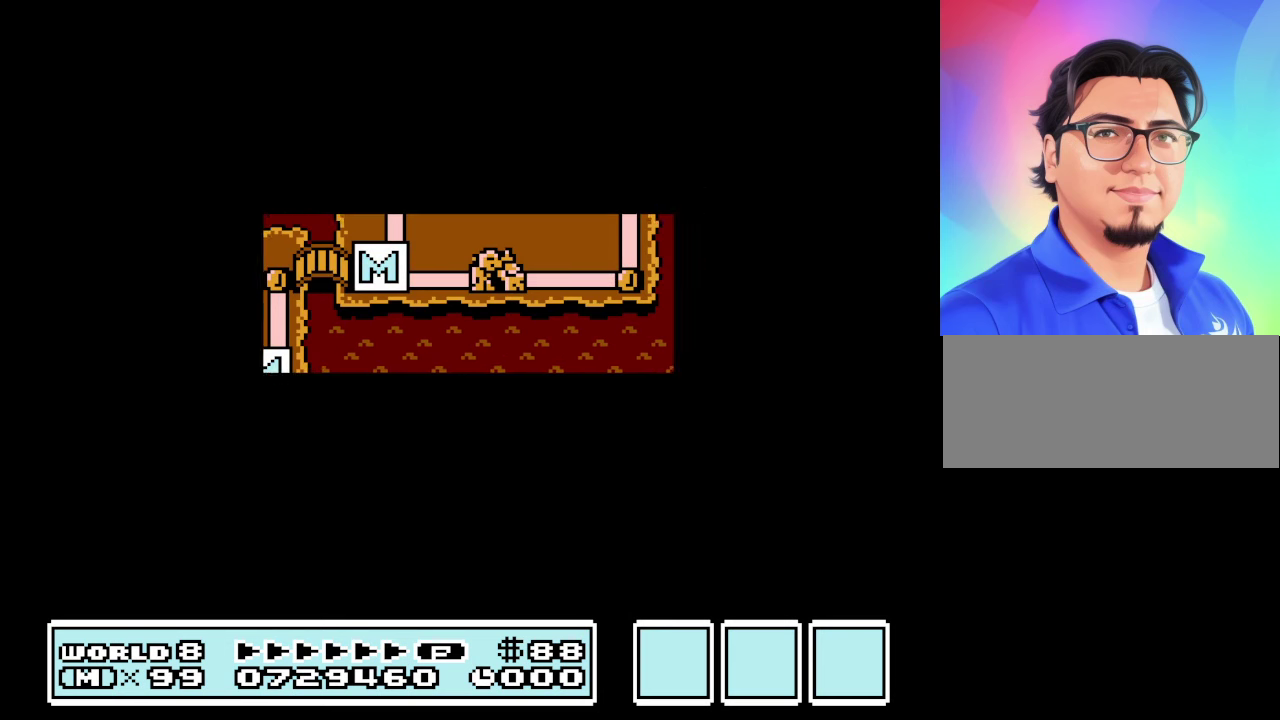
{"buttons": ["B"], "events": []}
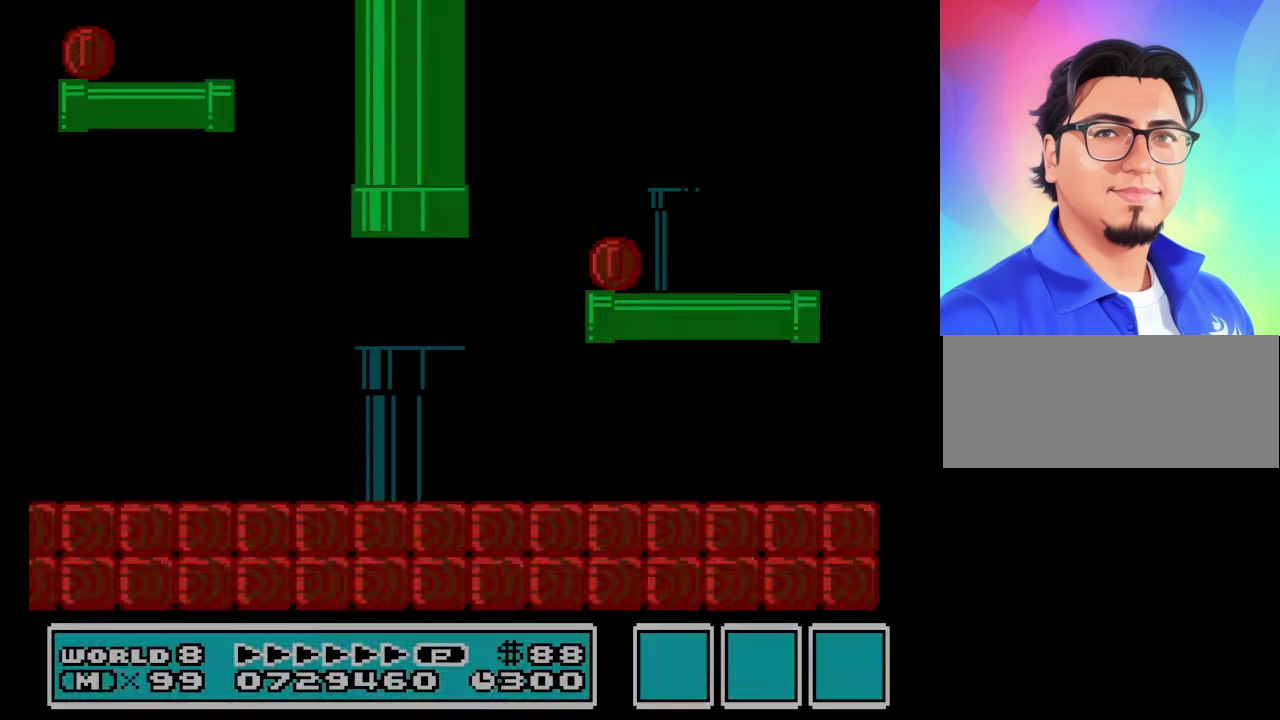
{"buttons": ["B", "DPAD_RIGHT"], "events": [[300, "DPAD_RIGHT", "down"]]}
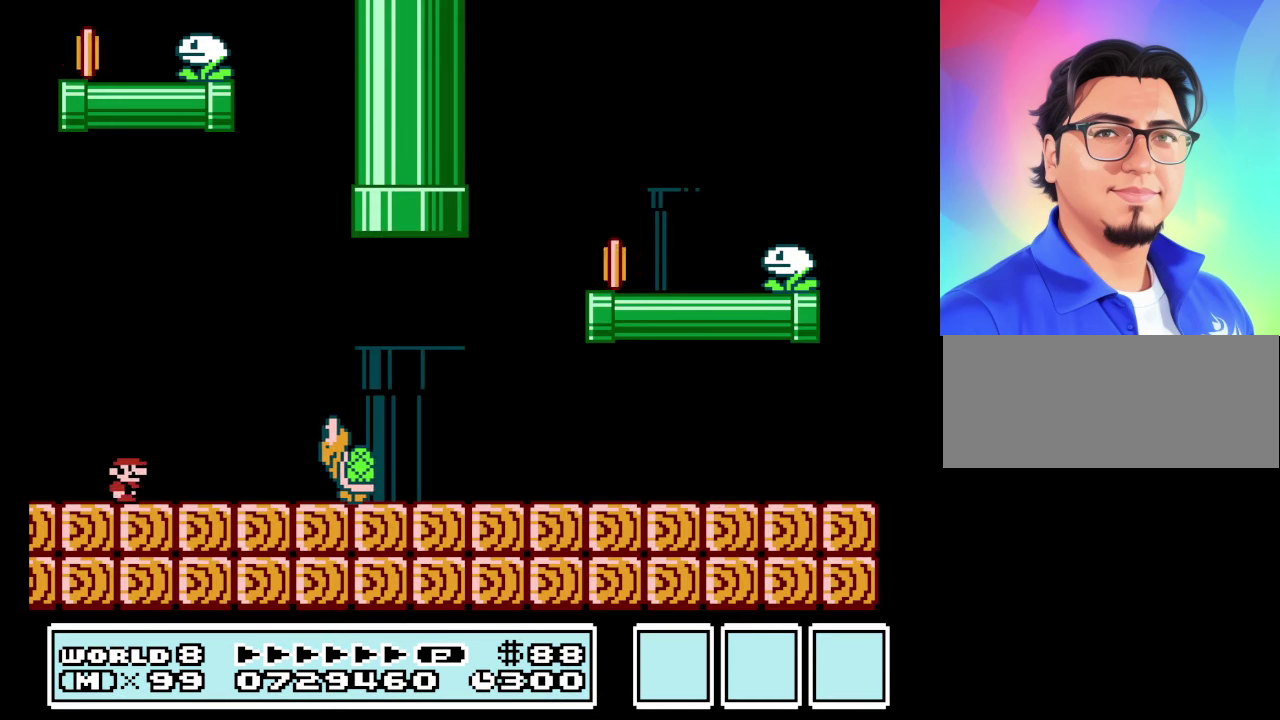
{"buttons": ["B", "DPAD_LEFT"], "events": [[133, "A", "down"], [233, "A", "up"], [300, "DPAD_RIGHT", "up"], [400, "DPAD_LEFT", "down"]]}
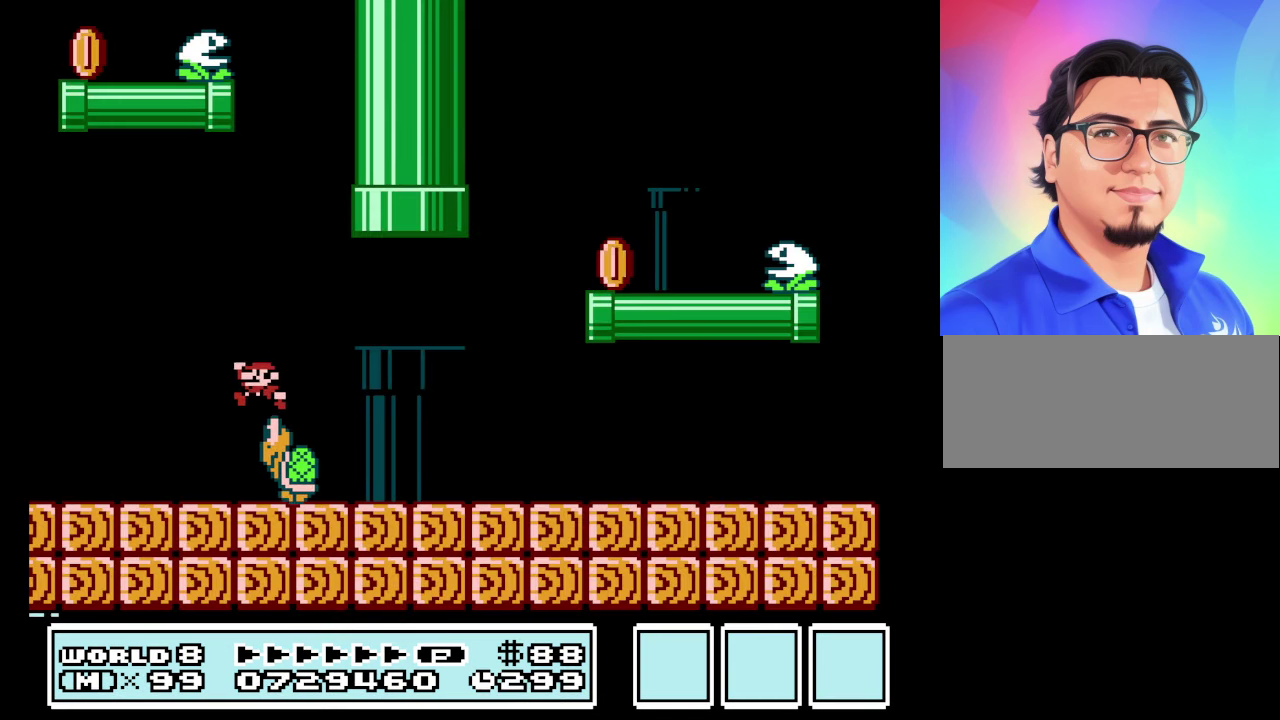
{"buttons": ["B", "DPAD_RIGHT"], "events": [[433, "DPAD_LEFT", "up"], [500, "DPAD_RIGHT", "down"]]}
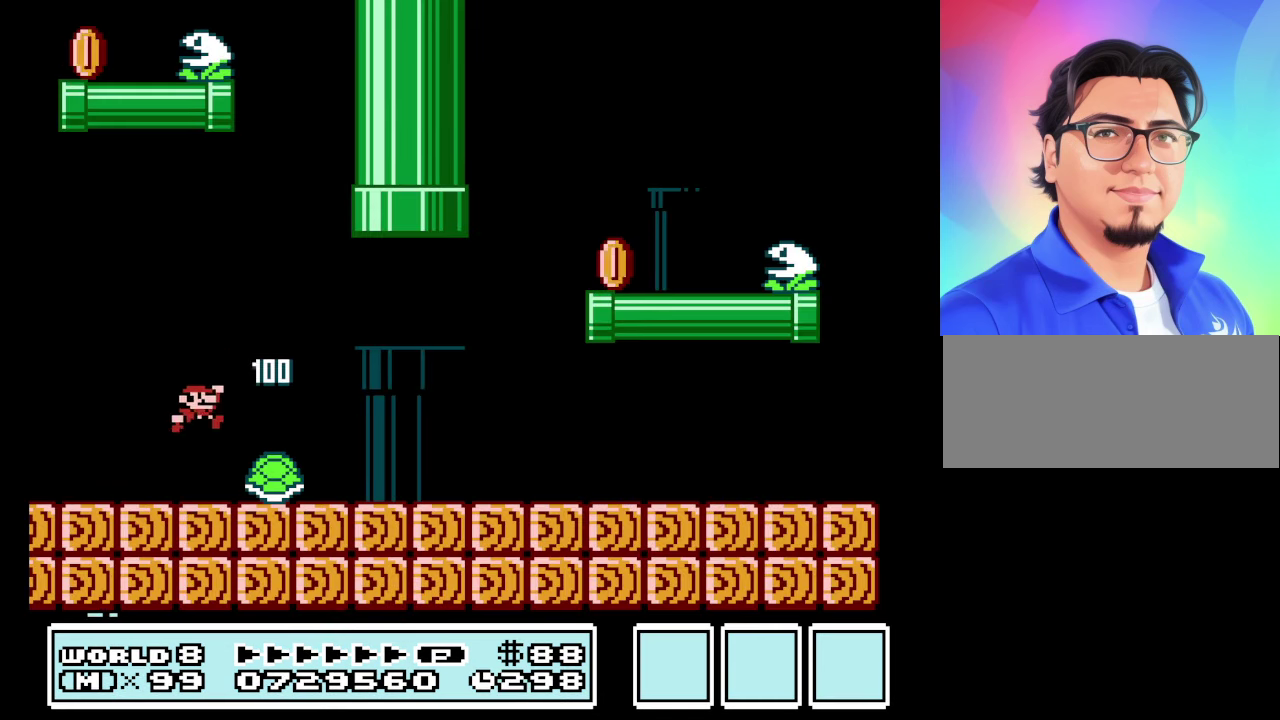
{"buttons": ["B", "DPAD_RIGHT"], "events": []}
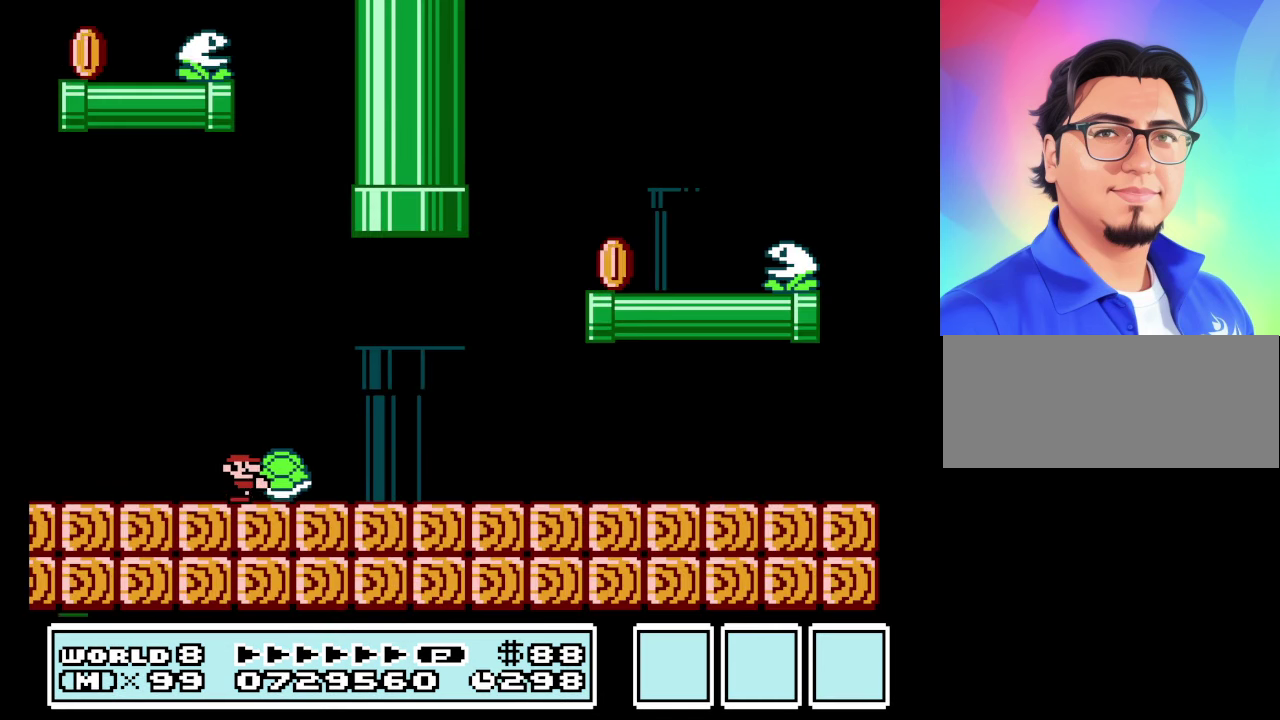
{"buttons": ["A", "B", "DPAD_RIGHT"], "events": [[200, "A", "down"]]}
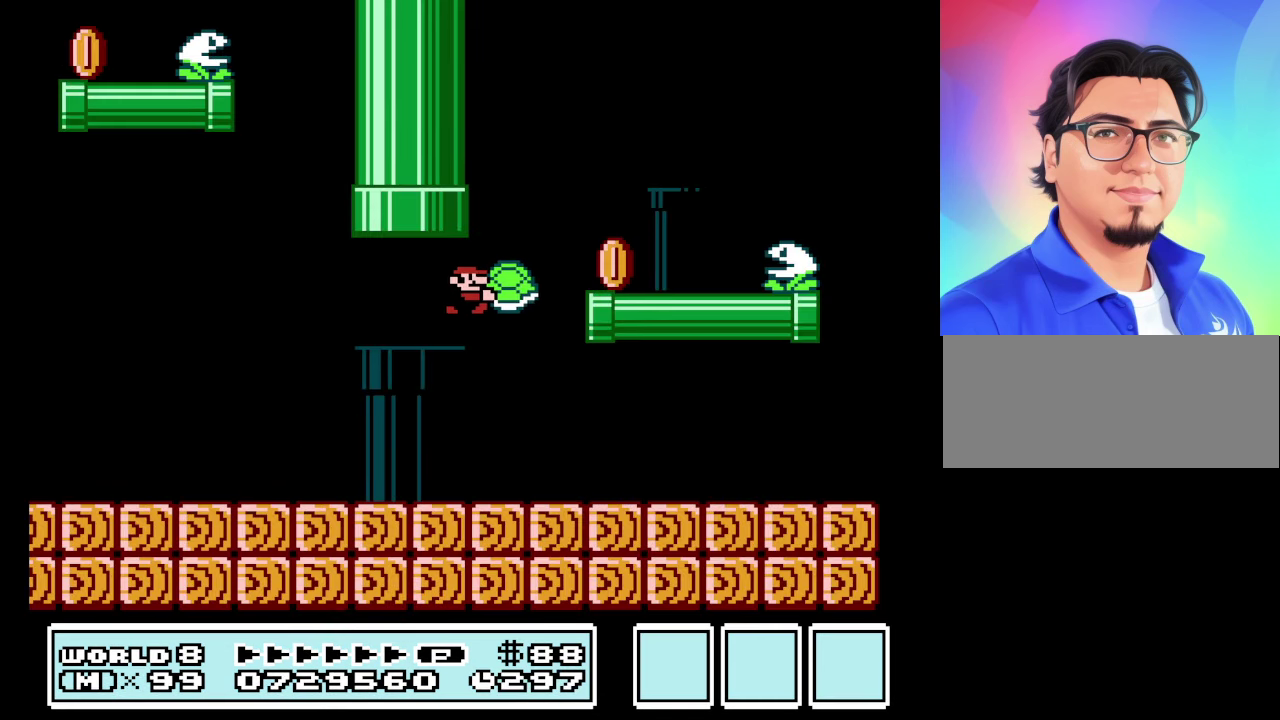
{"buttons": ["A", "B", "DPAD_RIGHT"], "events": [[33, "A", "up"], [300, "A", "down"]]}
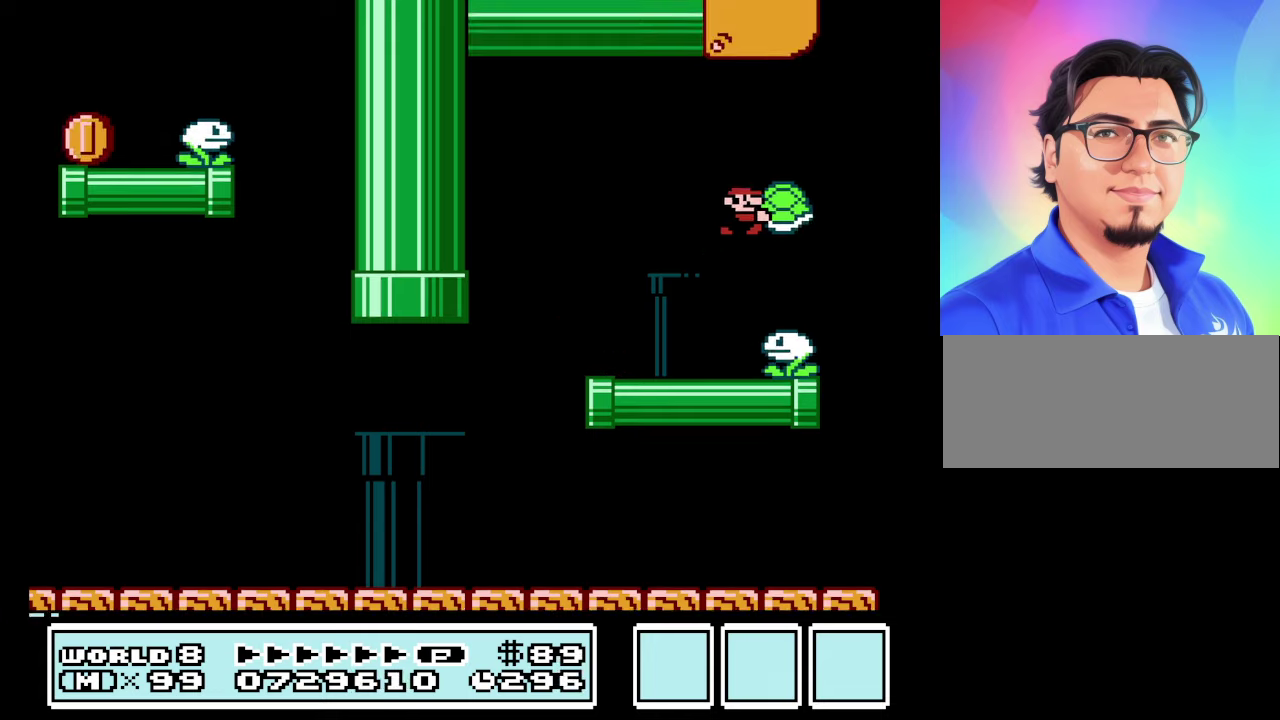
{"buttons": ["B", "DPAD_LEFT"], "events": [[367, "DPAD_RIGHT", "up"], [400, "A", "up"], [400, "DPAD_LEFT", "down"]]}
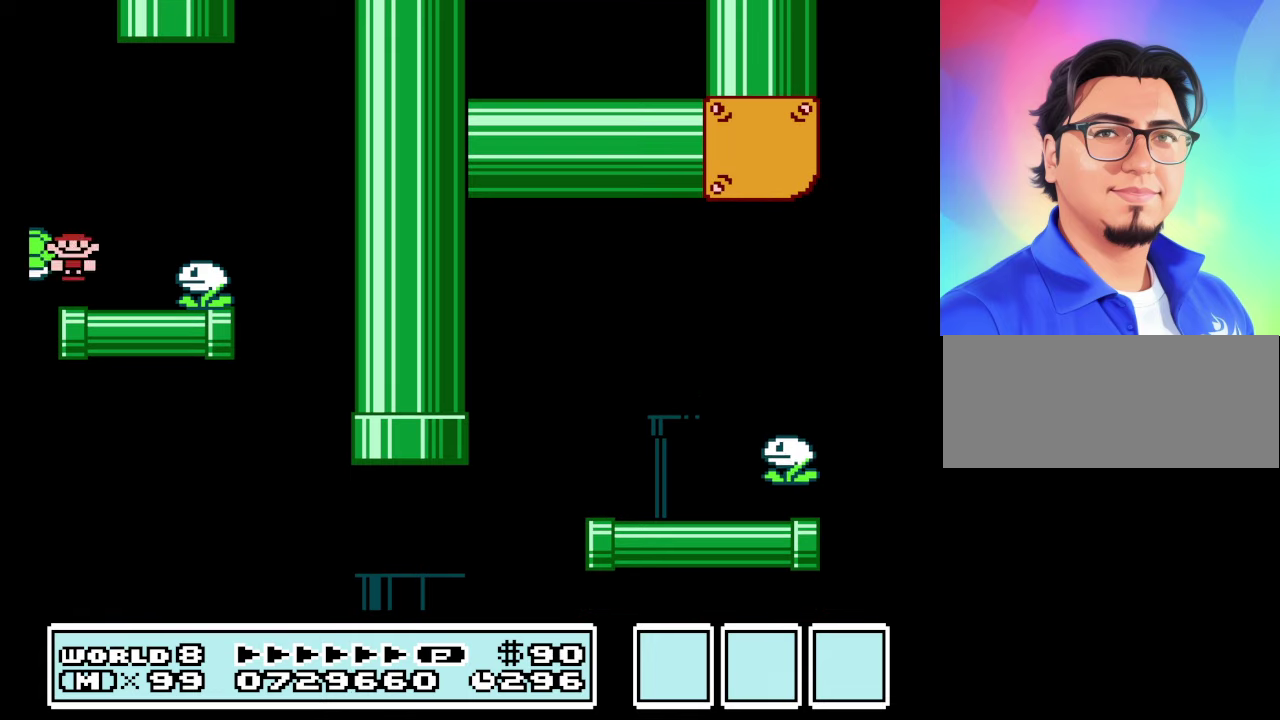
{"buttons": ["A", "B", "DPAD_UP", "DPAD_RIGHT"], "events": [[267, "DPAD_LEFT", "up"], [367, "DPAD_RIGHT", "down"], [433, "A", "down"], [433, "DPAD_UP", "down"]]}
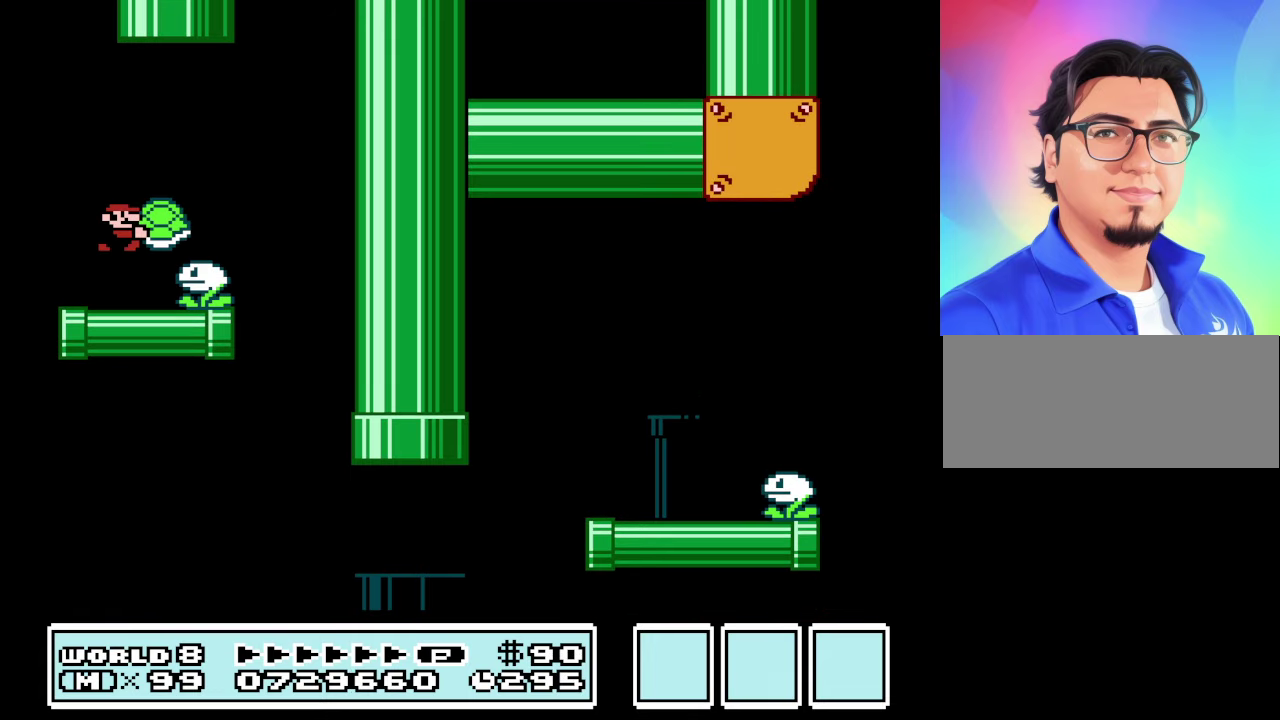
{"buttons": ["A", "B", "DPAD_UP"], "events": [[67, "DPAD_RIGHT", "up"], [233, "DPAD_LEFT", "down"], [400, "DPAD_LEFT", "up"]]}
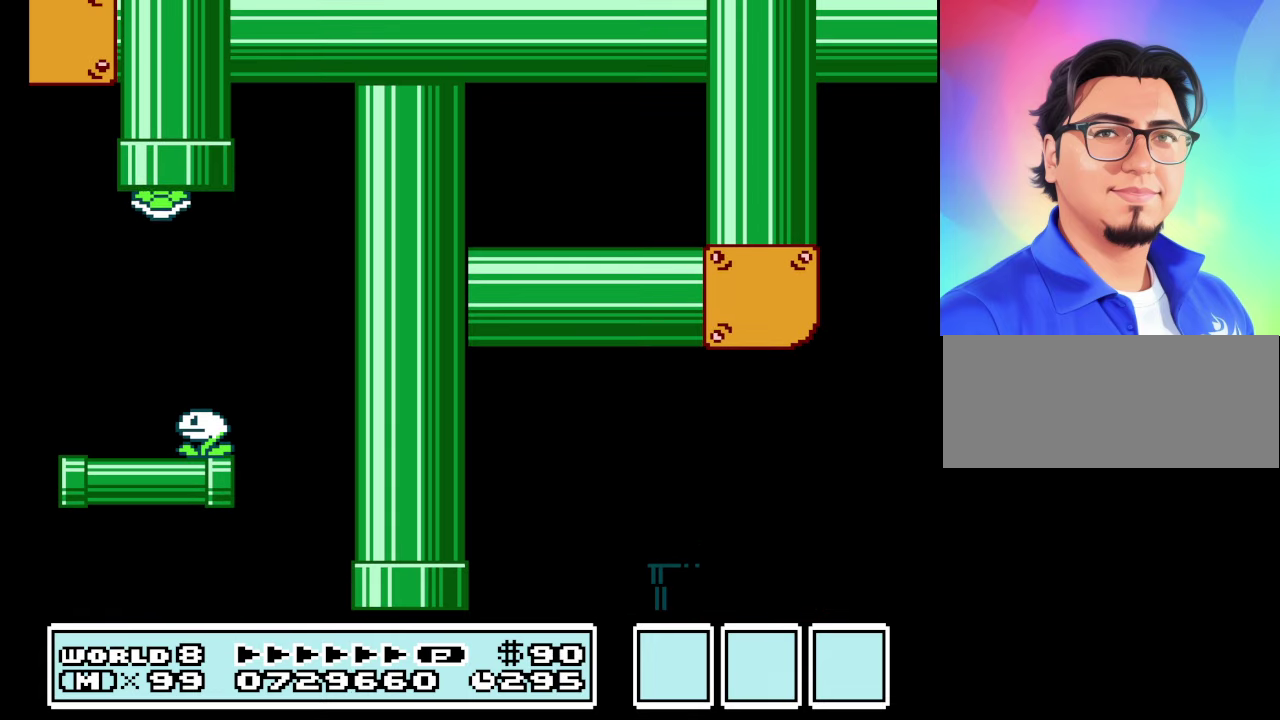
{"buttons": ["B"], "events": [[167, "A", "up"], [233, "DPAD_UP", "up"]]}
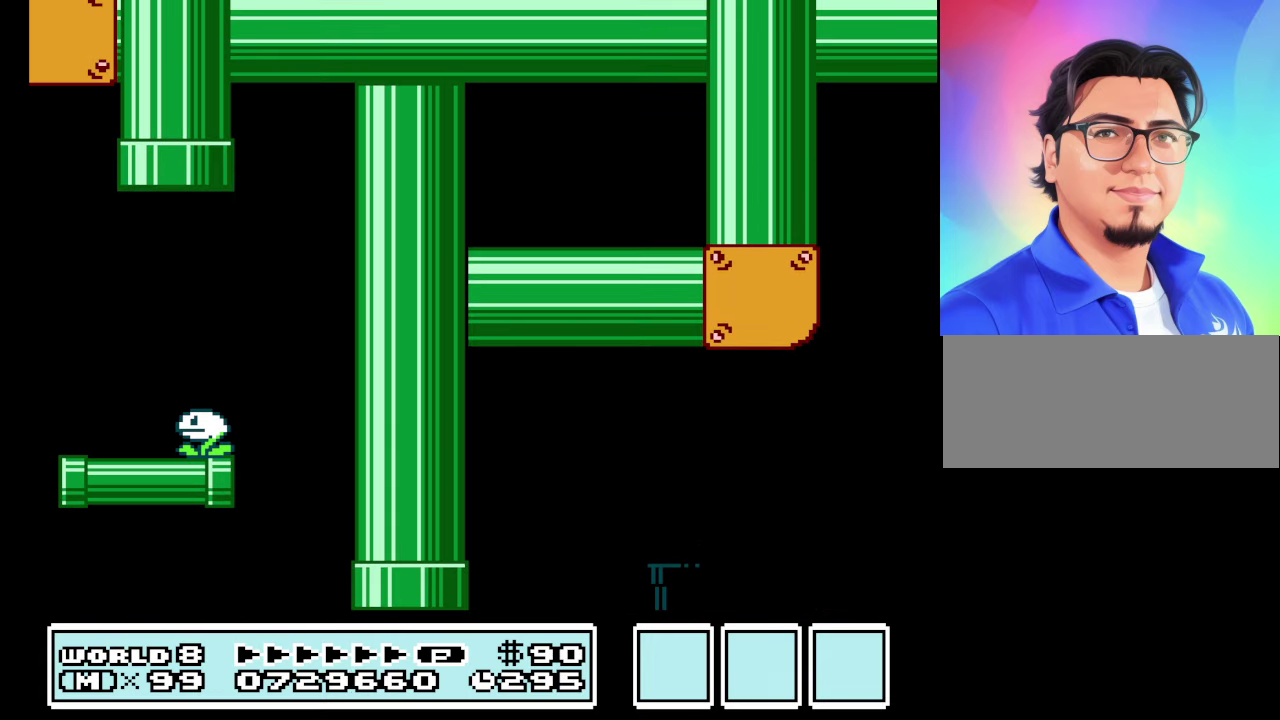
{"buttons": ["B"], "events": []}
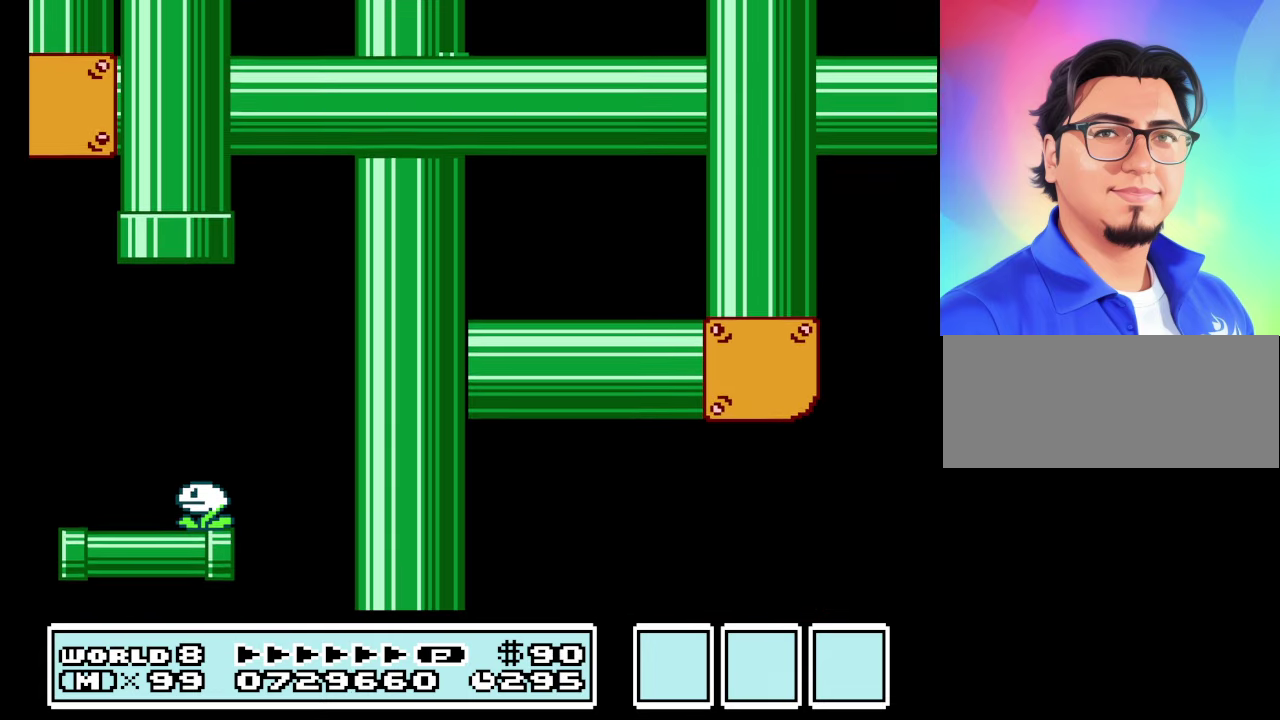
{"buttons": ["B"], "events": []}
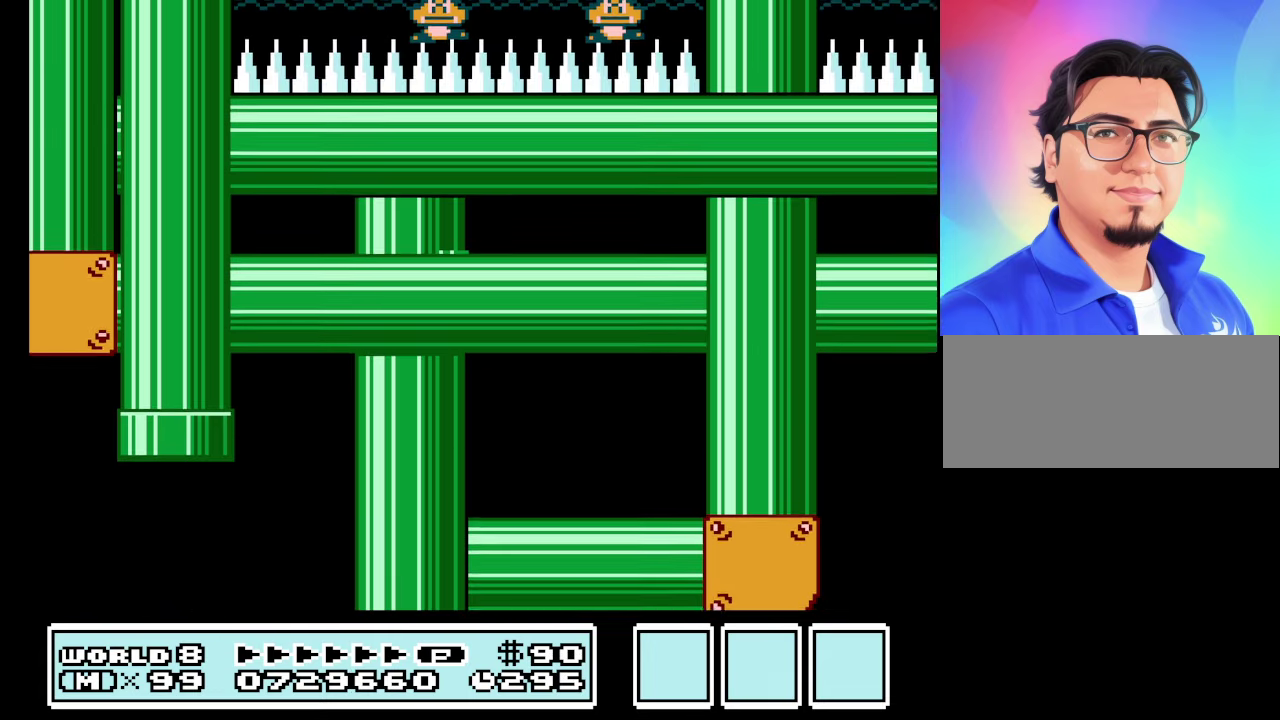
{"buttons": ["B"], "events": []}
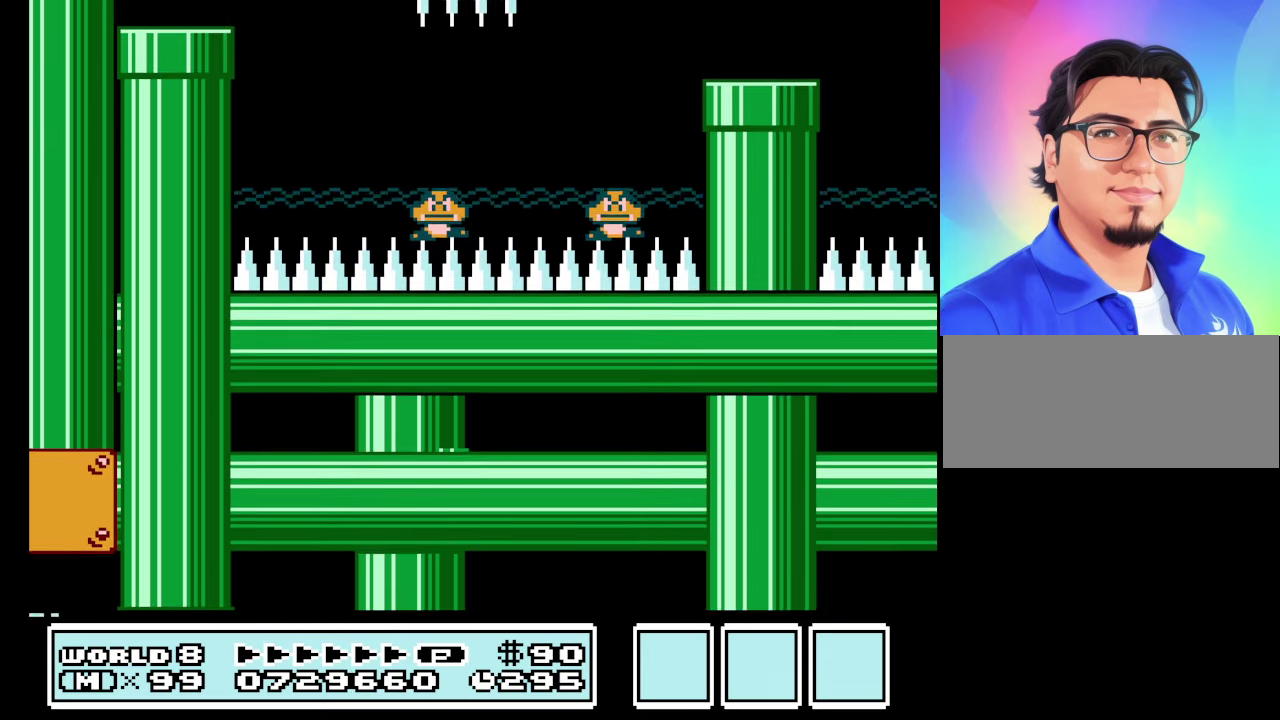
{"buttons": ["B"], "events": []}
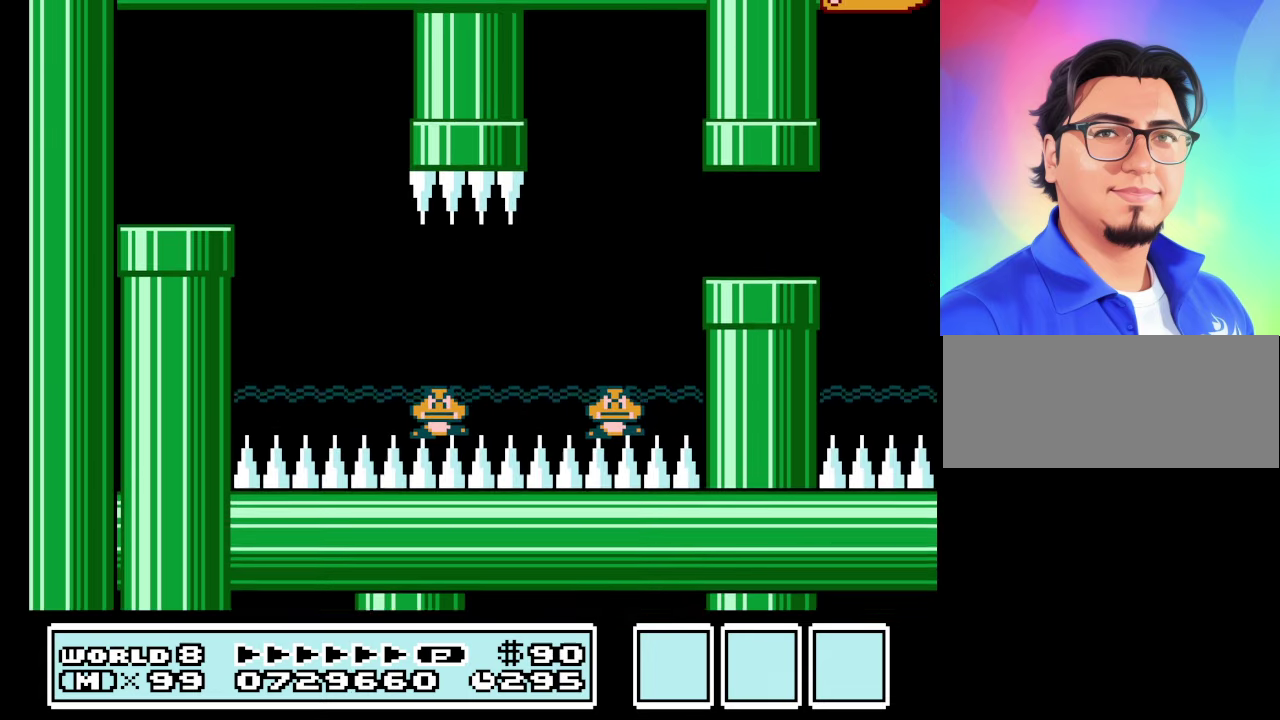
{"buttons": ["B"], "events": []}
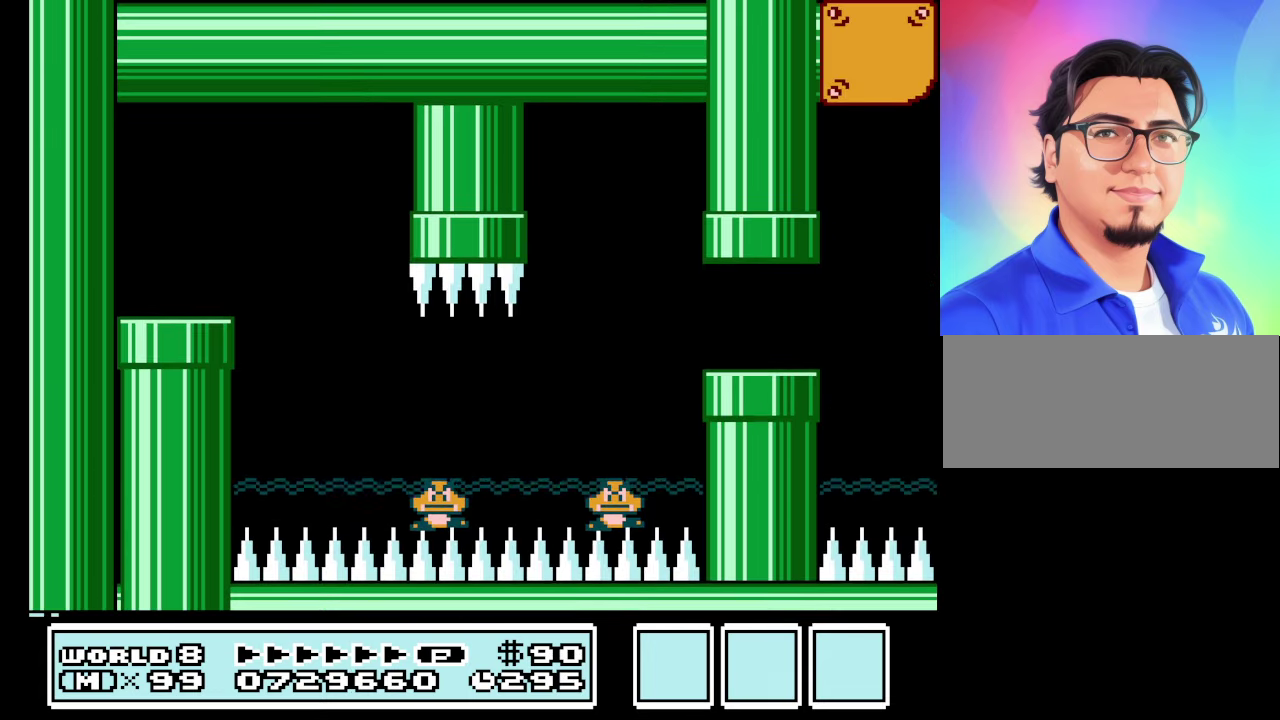
{"buttons": ["B"], "events": []}
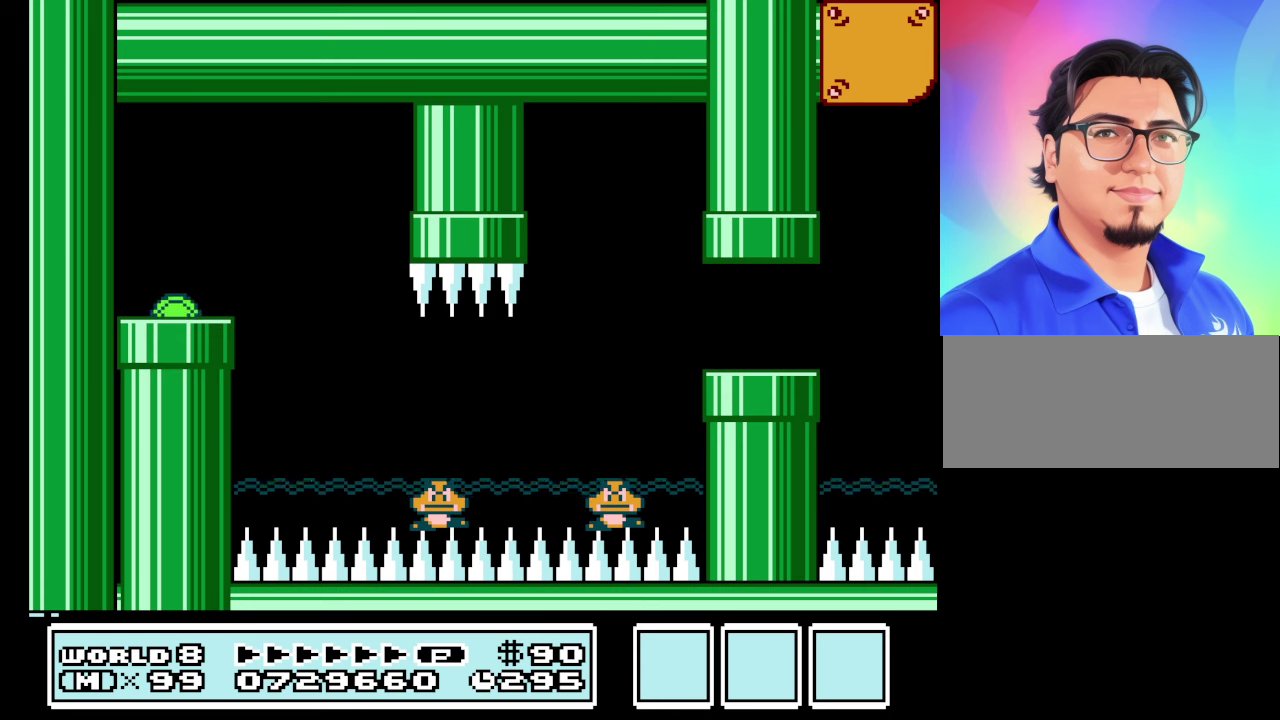
{"buttons": ["B", "DPAD_RIGHT"], "events": [[367, "DPAD_RIGHT", "down"]]}
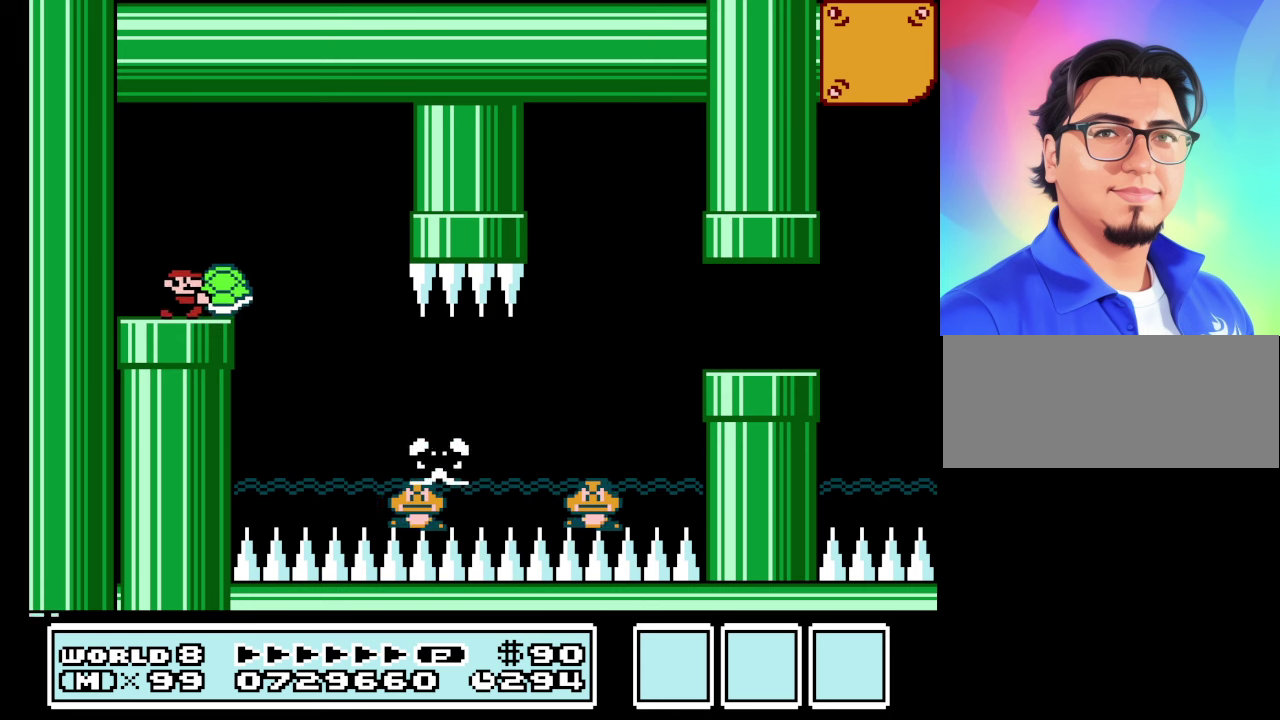
{"buttons": ["B"], "events": [[300, "DPAD_RIGHT", "up"], [400, "DPAD_LEFT", "down"], [467, "DPAD_LEFT", "up"]]}